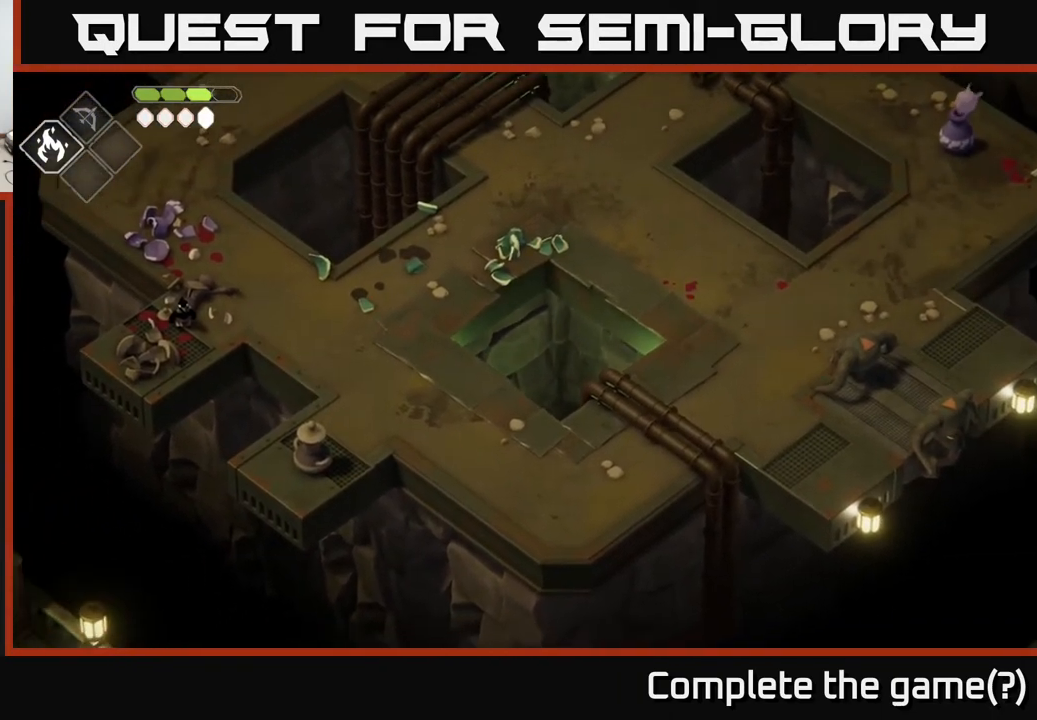
Gameplay with a controller (Xbox layout); each line is a JSON object with the inputs held at the frame after it. "events" lists button and stick changes between this image and that frame as [ms after this image, input, new state], when the widget could be followed in between.
{"buttons": [], "left_stick": "center", "right_stick": "down", "events": []}
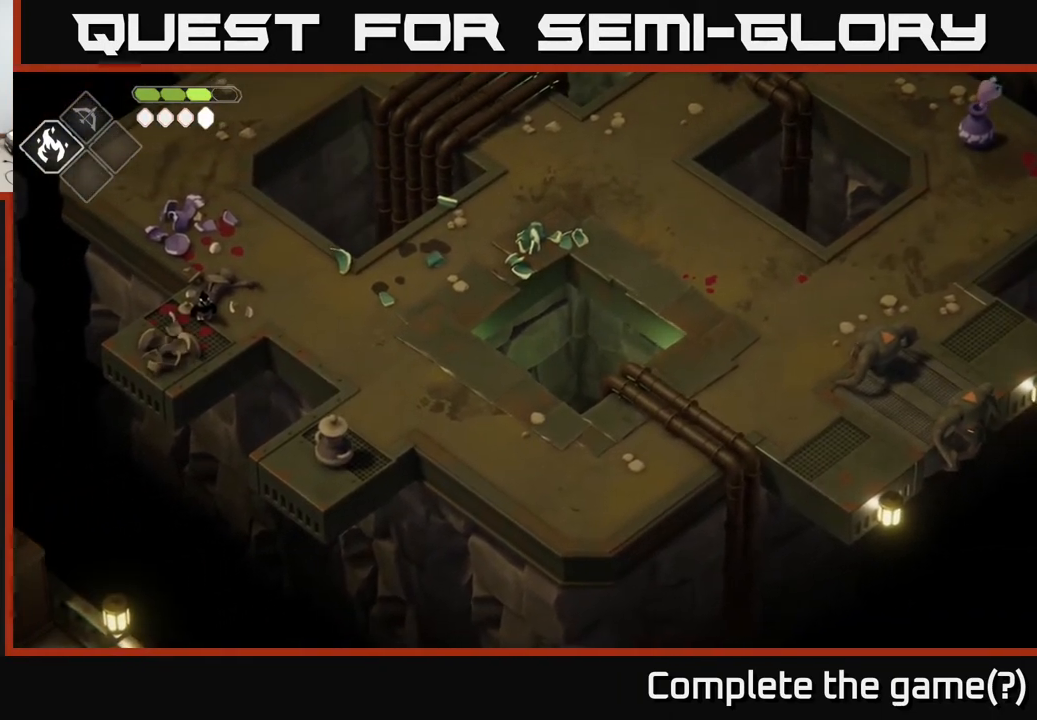
{"buttons": [], "left_stick": "center", "right_stick": "down", "events": []}
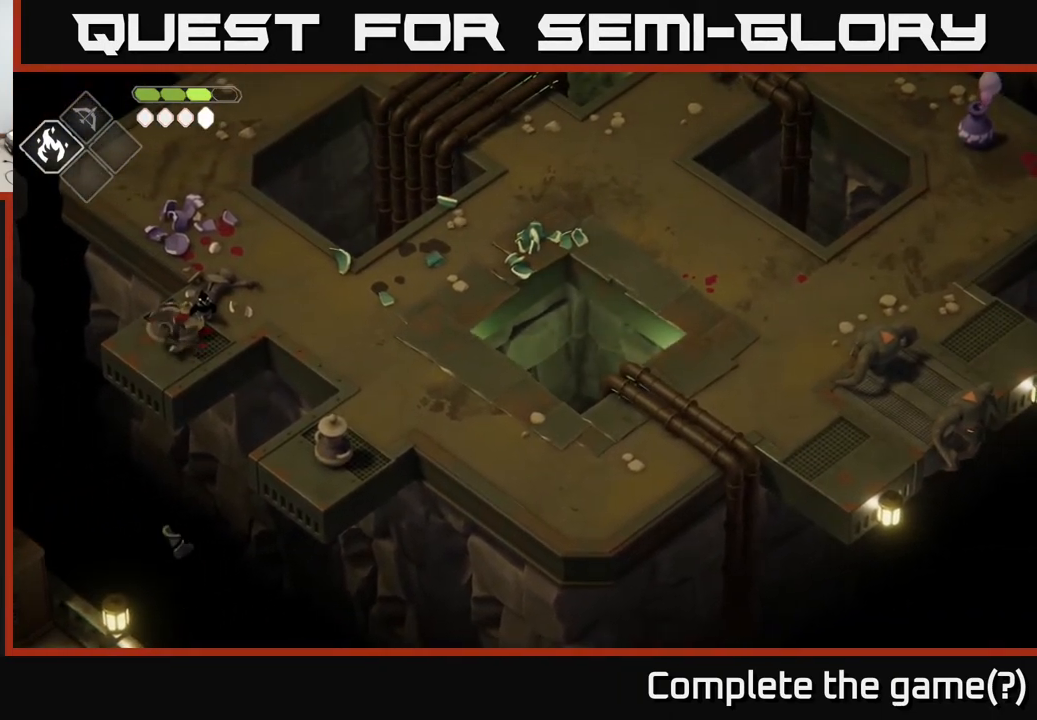
{"buttons": [], "left_stick": "up", "right_stick": "center", "events": [[417, "left_stick", "up"], [467, "right_stick", "center"]]}
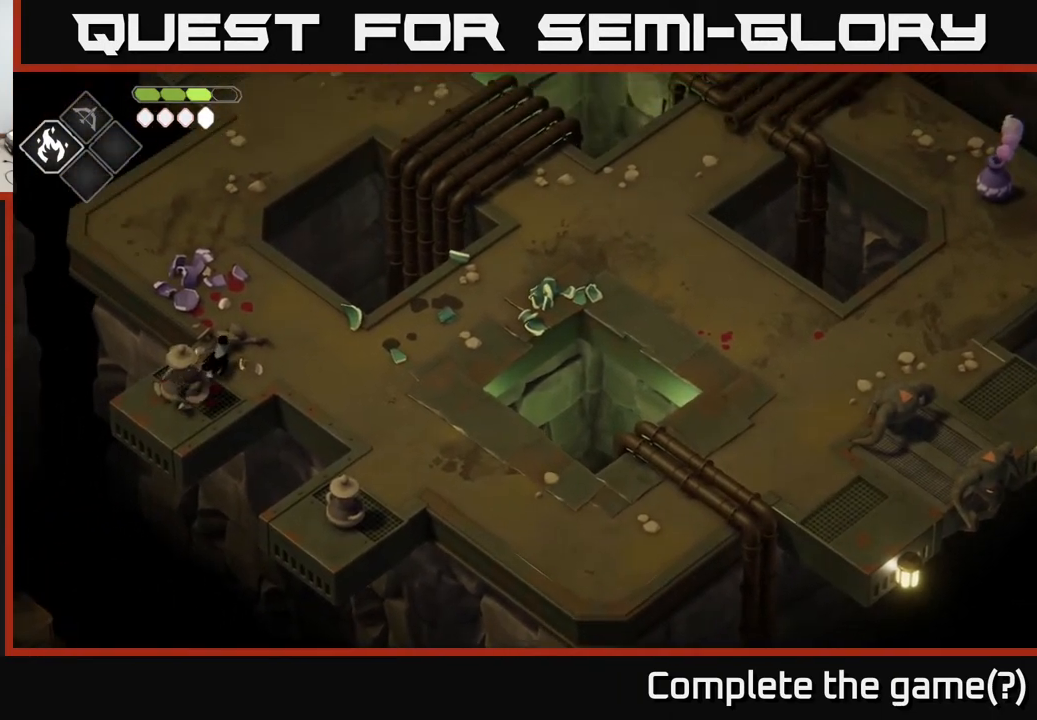
{"buttons": ["A"], "left_stick": "up", "right_stick": "center", "events": [[367, "A", "down"]]}
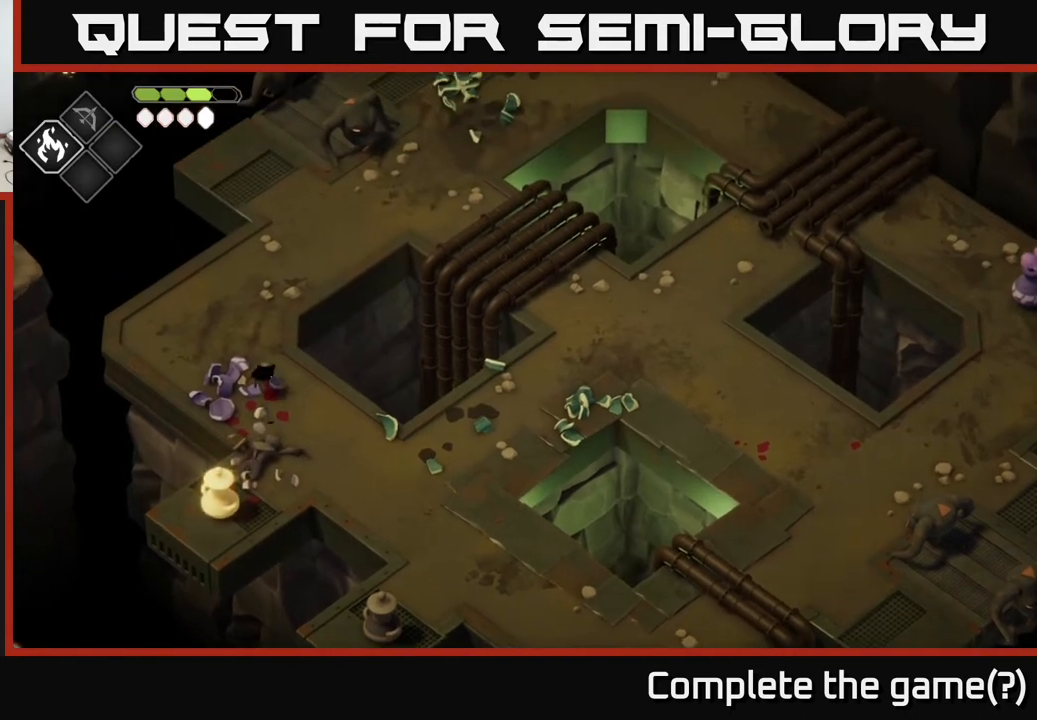
{"buttons": [], "left_stick": "up-right", "right_stick": "up-left", "events": [[100, "A", "up"], [500, "left_stick", "up-right"], [500, "right_stick", "up-left"]]}
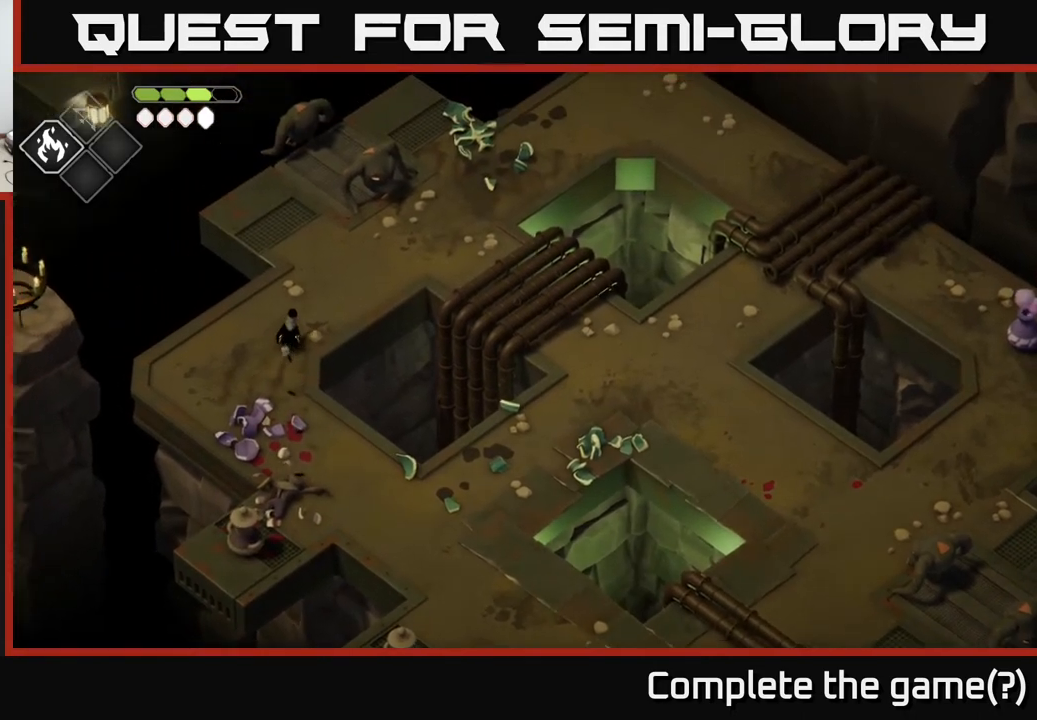
{"buttons": [], "left_stick": "up", "right_stick": "up-left", "events": [[450, "left_stick", "up"]]}
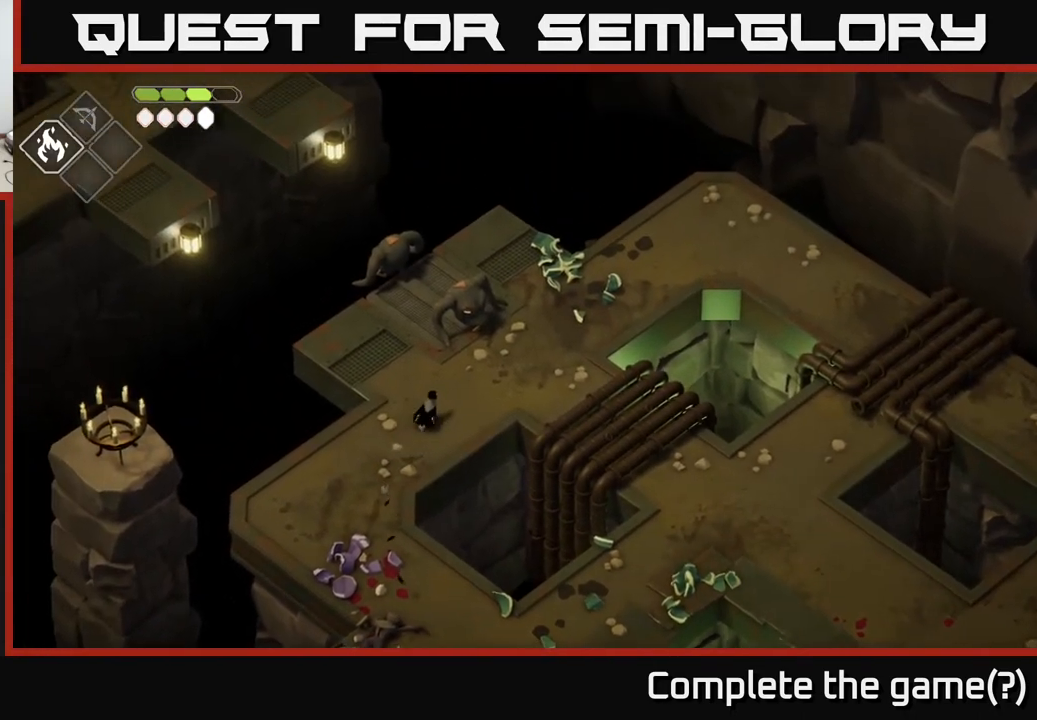
{"buttons": [], "left_stick": "up", "right_stick": "center", "events": [[150, "left_stick", "up-left"], [217, "right_stick", "center"], [417, "left_stick", "up"]]}
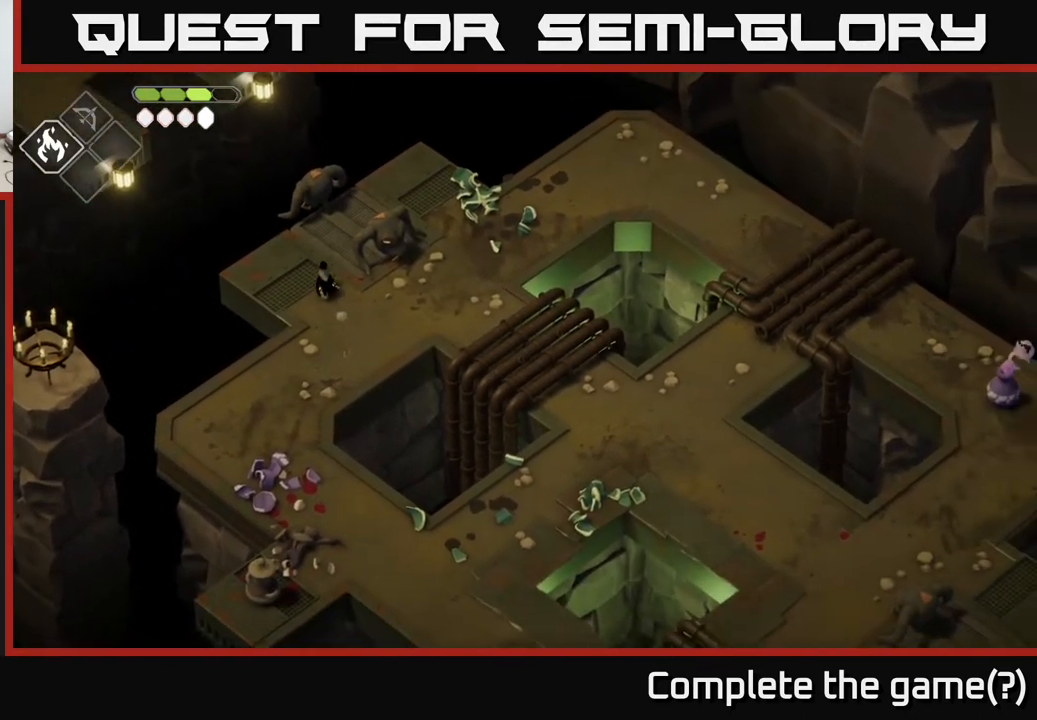
{"buttons": ["X"], "left_stick": "up-left", "right_stick": "center", "events": [[100, "left_stick", "up-right"], [400, "left_stick", "up-left"], [433, "X", "down"]]}
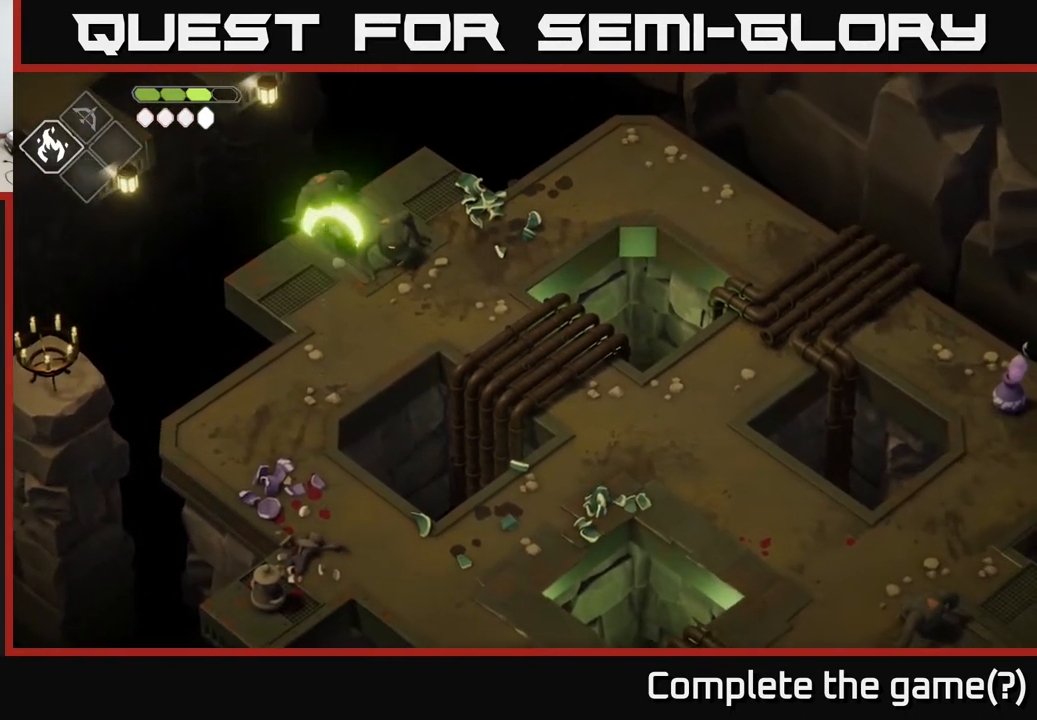
{"buttons": [], "left_stick": "center", "right_stick": "center", "events": [[100, "X", "up"], [150, "left_stick", "center"], [283, "X", "down"], [417, "X", "up"]]}
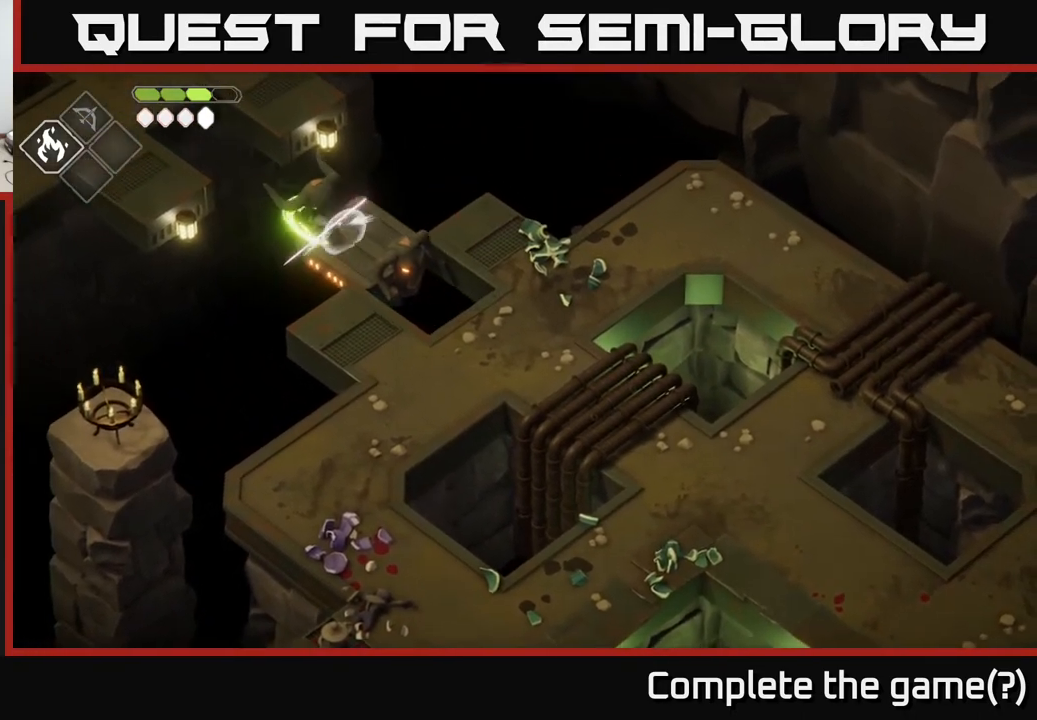
{"buttons": [], "left_stick": "center", "right_stick": "up", "events": [[233, "right_stick", "up"]]}
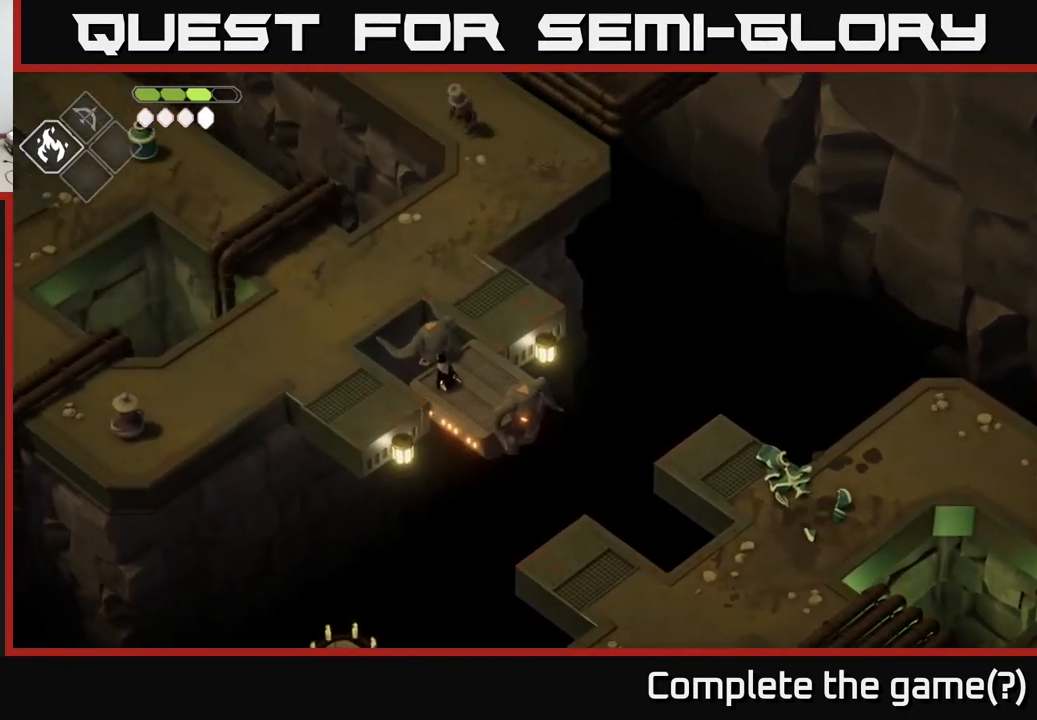
{"buttons": [], "left_stick": "up", "right_stick": "center", "events": [[83, "right_stick", "center"], [100, "left_stick", "up-right"], [483, "left_stick", "up"]]}
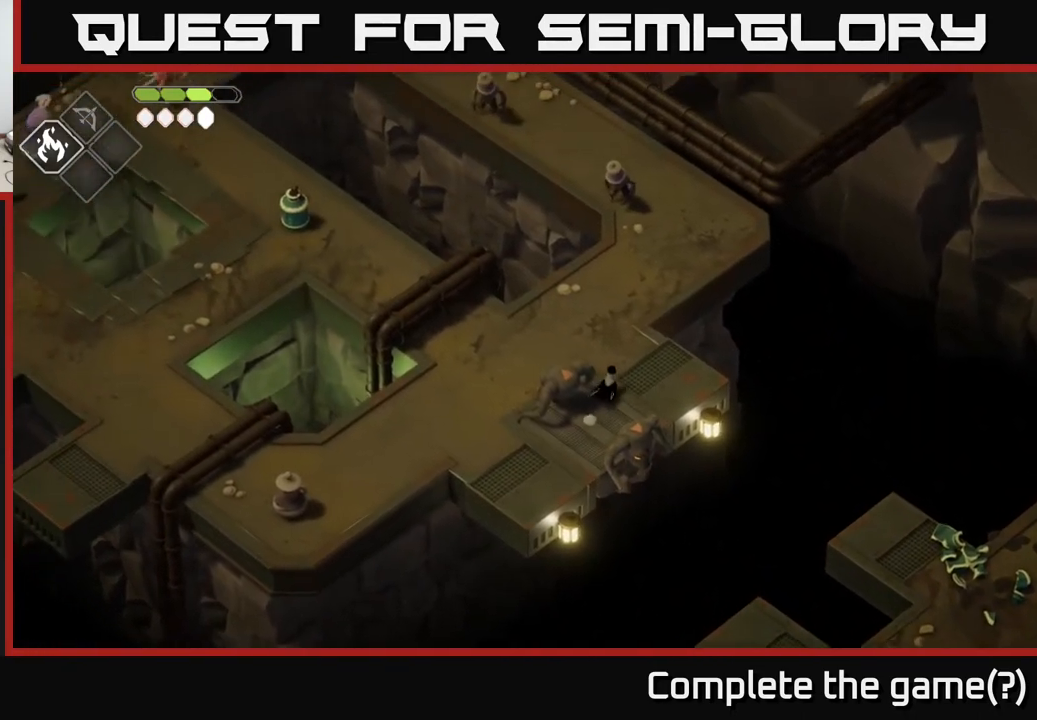
{"buttons": ["B", "L2"], "left_stick": "up", "right_stick": "center", "events": [[383, "L2", "down"], [400, "B", "down"]]}
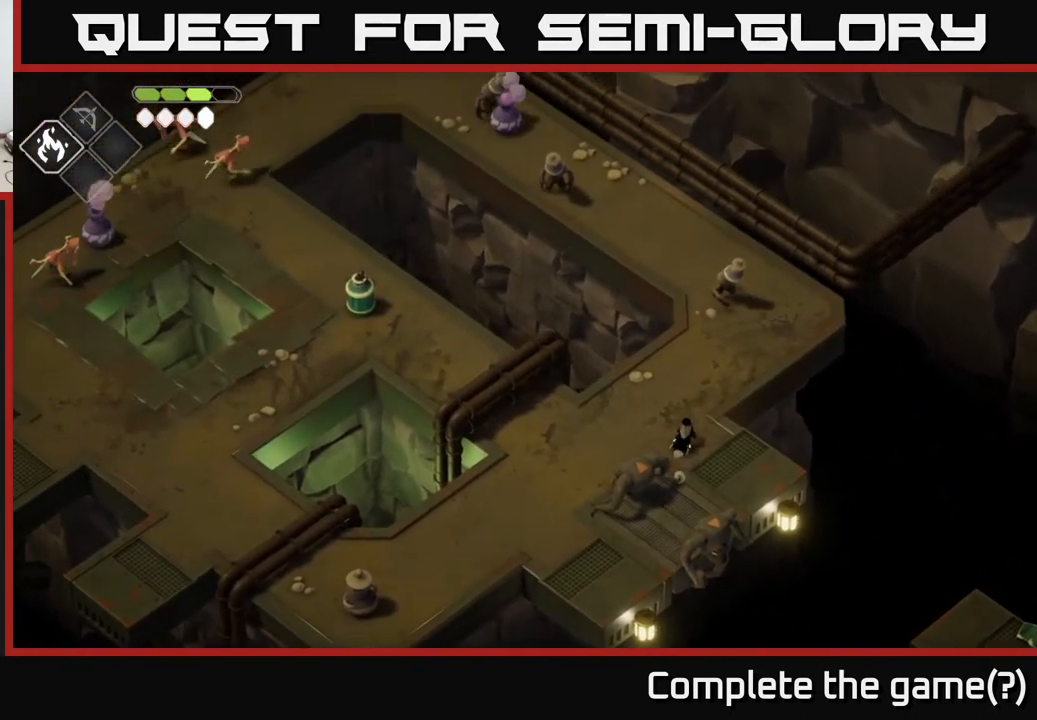
{"buttons": ["L2"], "left_stick": "up", "right_stick": "center", "events": [[400, "B", "up"]]}
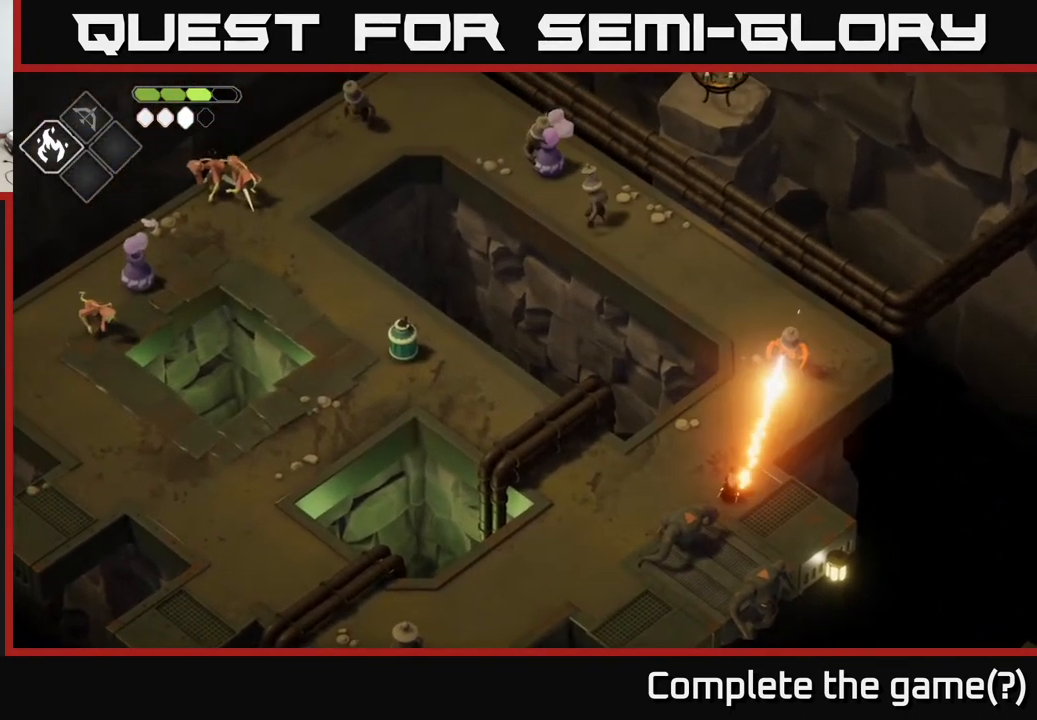
{"buttons": ["B", "L2"], "left_stick": "up", "right_stick": "center", "events": [[167, "B", "down"]]}
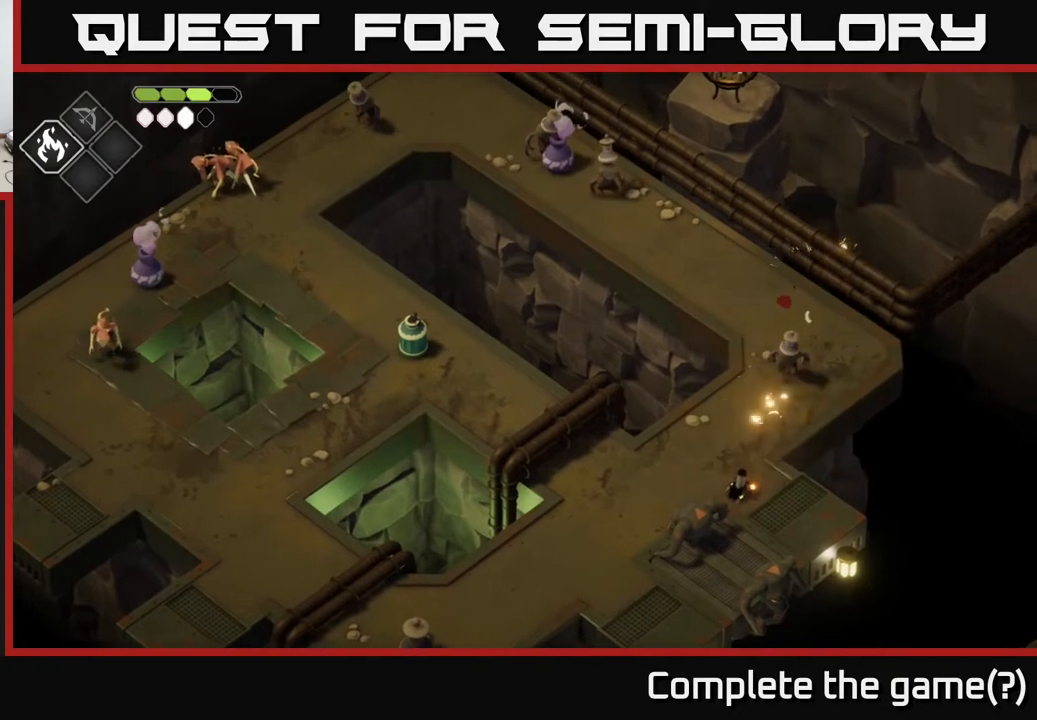
{"buttons": [], "left_stick": "up", "right_stick": "center", "events": [[150, "B", "up"], [367, "L2", "up"]]}
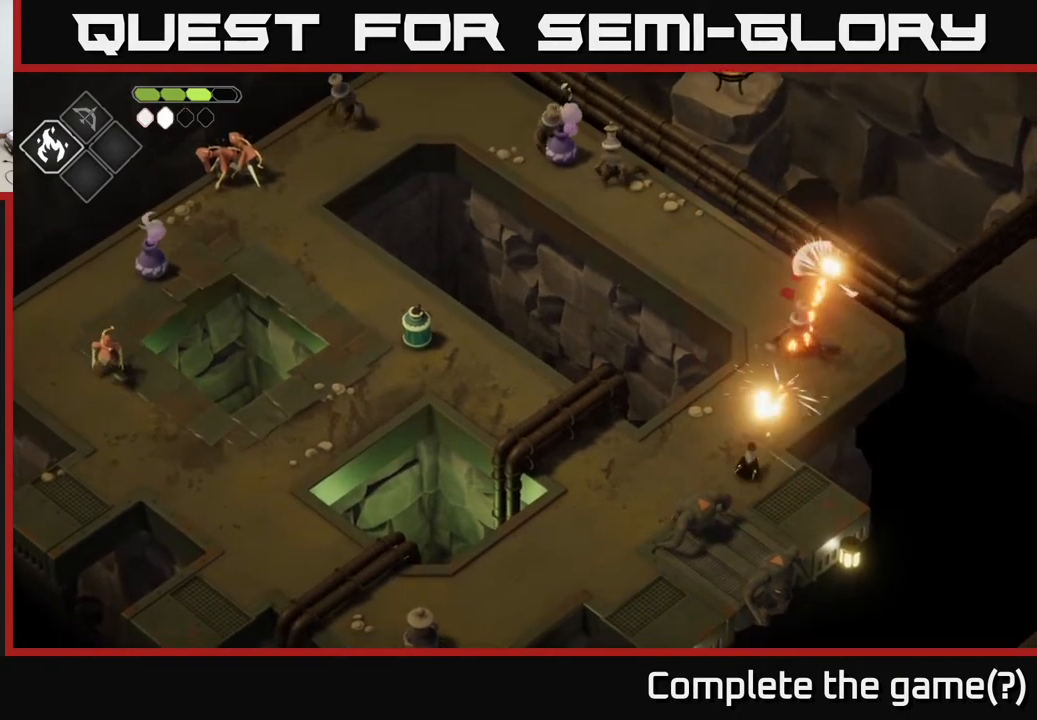
{"buttons": [], "left_stick": "up", "right_stick": "center", "events": []}
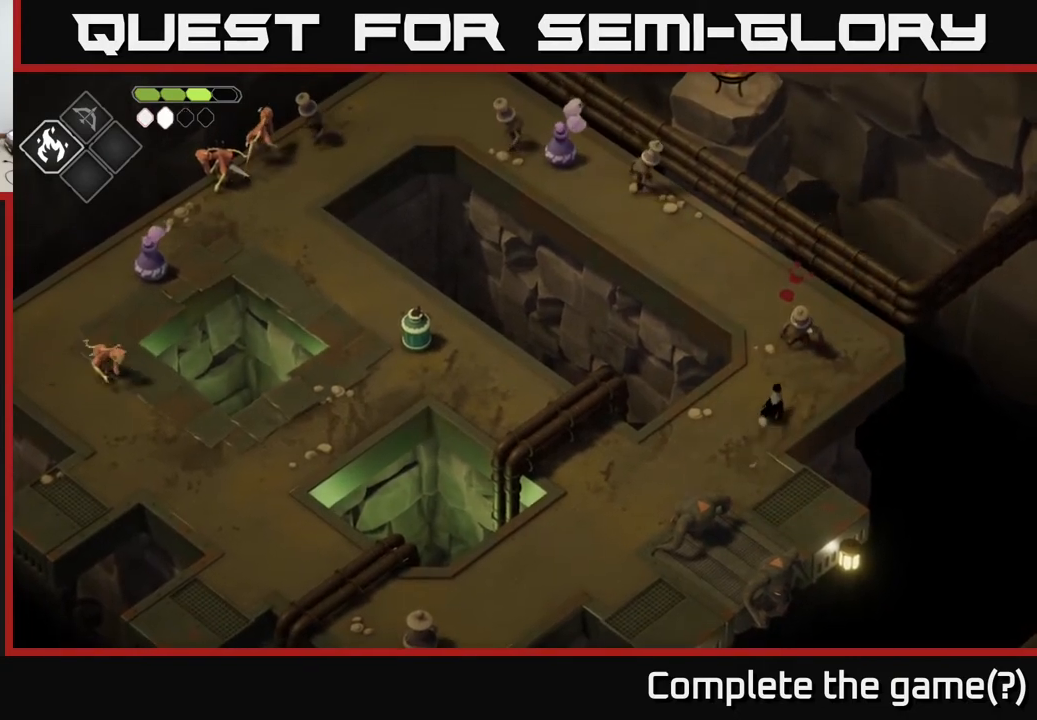
{"buttons": [], "left_stick": "up", "right_stick": "center", "events": [[67, "X", "down"], [200, "X", "up"], [367, "X", "down"], [500, "X", "up"]]}
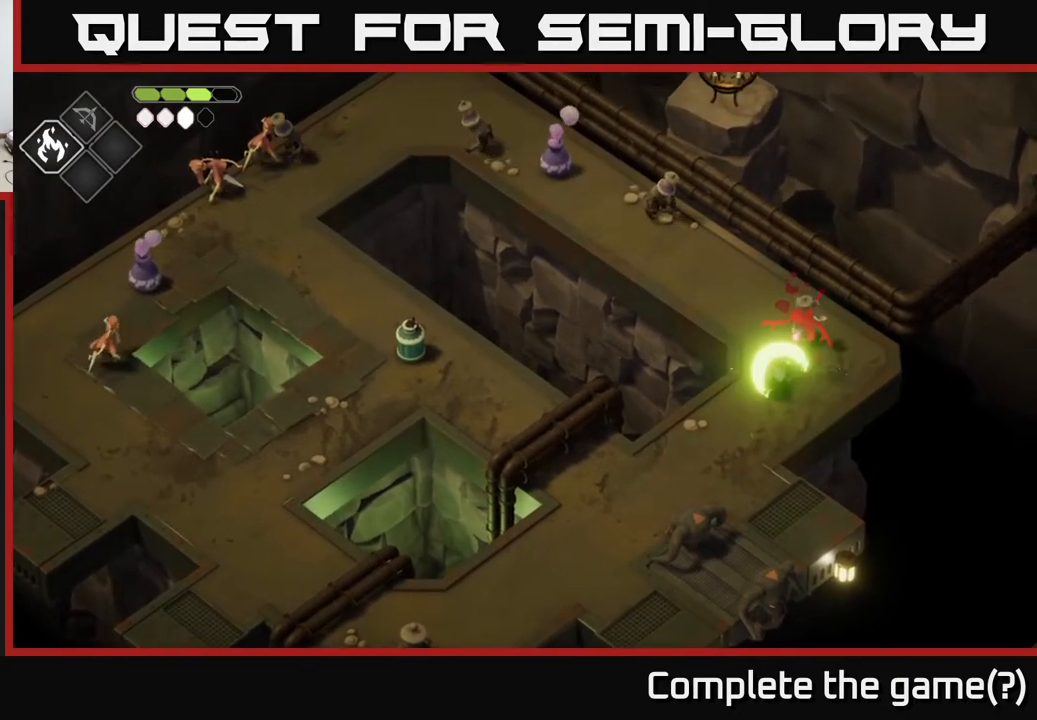
{"buttons": ["B", "L2"], "left_stick": "up-left", "right_stick": "center", "events": [[200, "left_stick", "up-right"], [333, "L2", "down"], [350, "left_stick", "up-left"], [367, "B", "down"]]}
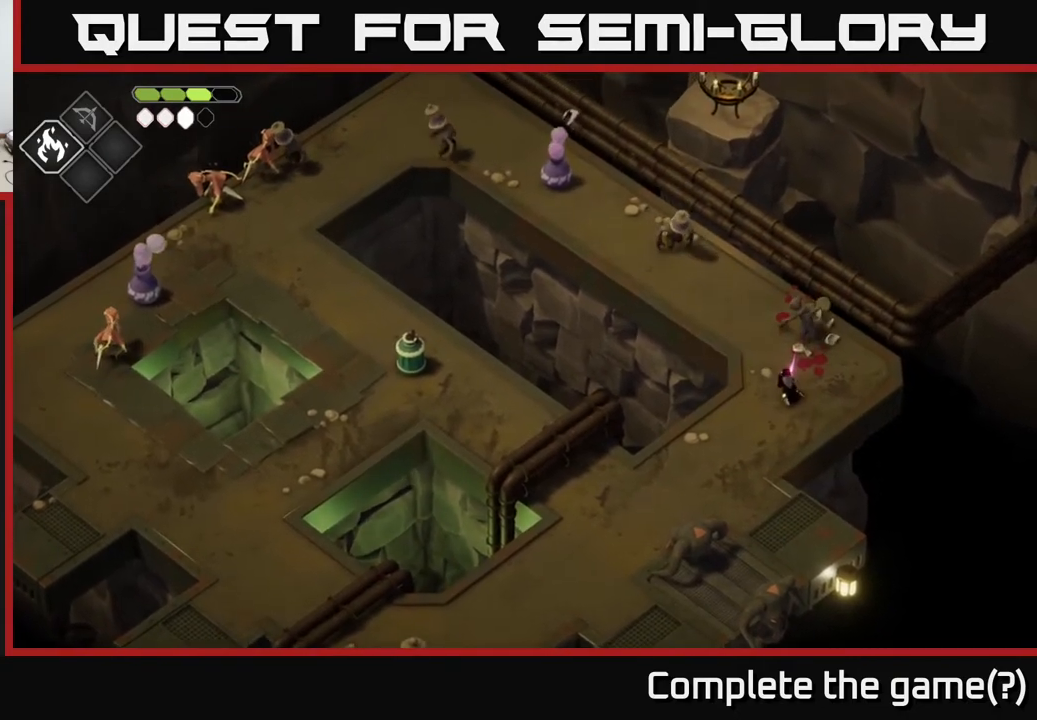
{"buttons": ["L2"], "left_stick": "up-left", "right_stick": "center", "events": [[417, "B", "up"]]}
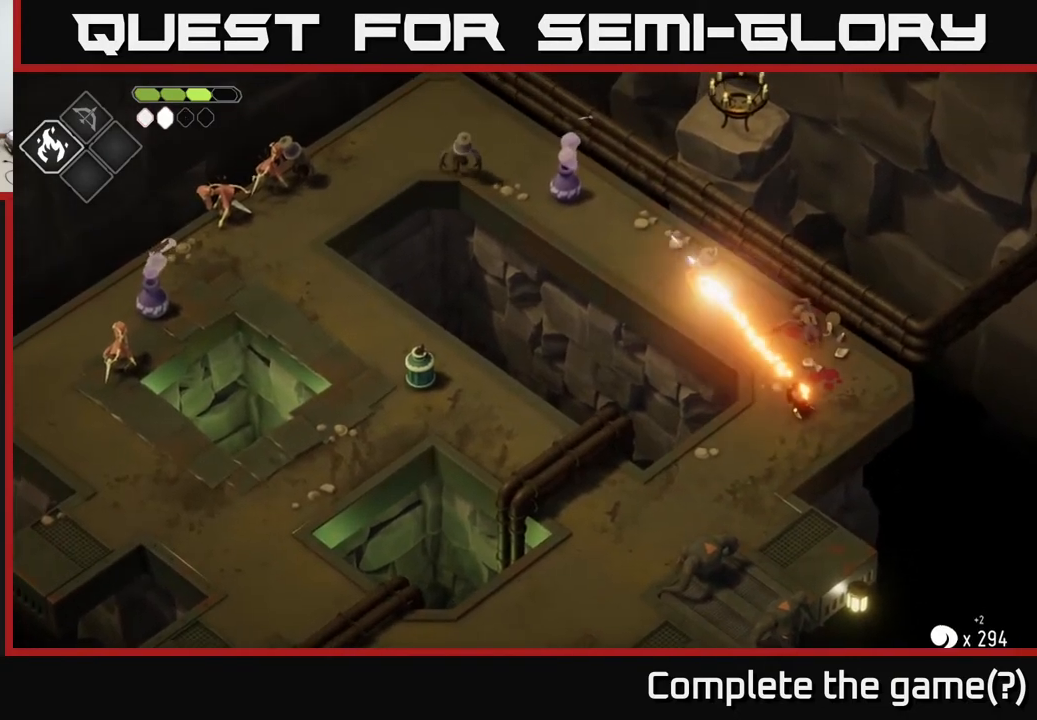
{"buttons": ["B", "L2"], "left_stick": "up-left", "right_stick": "center", "events": [[217, "B", "down"]]}
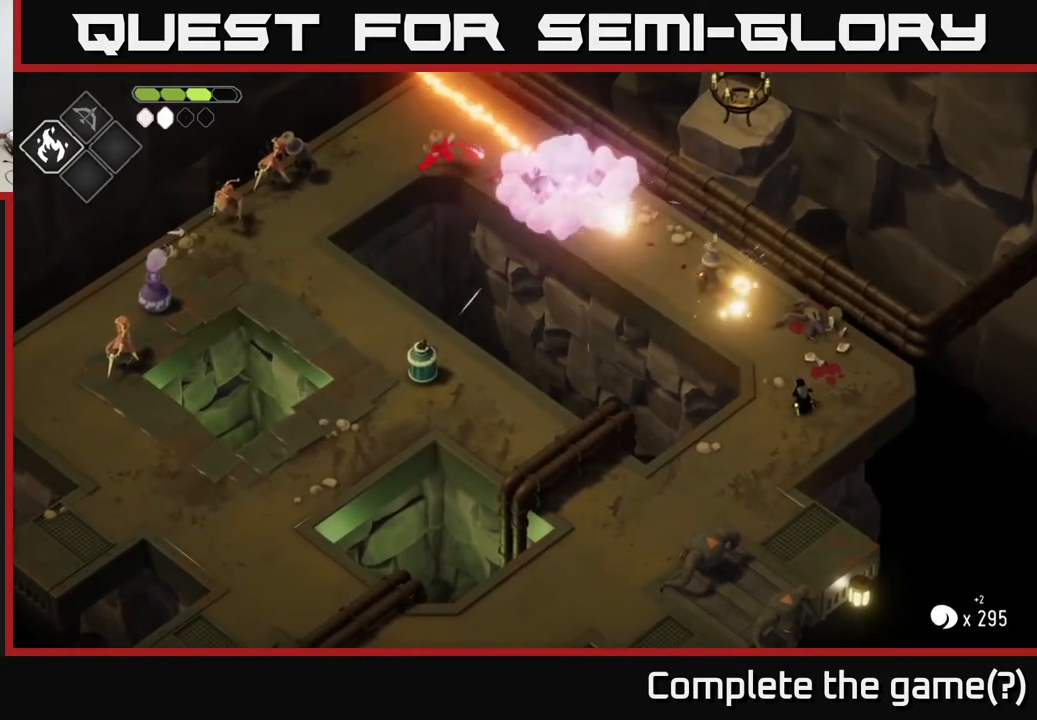
{"buttons": [], "left_stick": "up", "right_stick": "center", "events": [[283, "B", "up"], [367, "L2", "up"], [500, "left_stick", "up"]]}
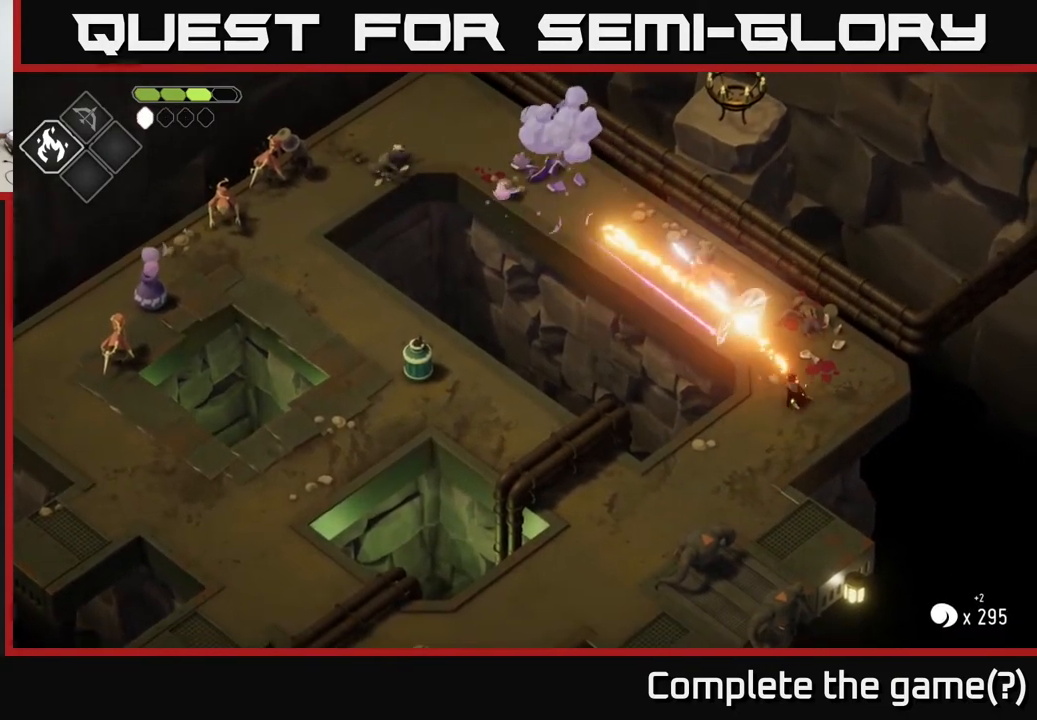
{"buttons": [], "left_stick": "up-left", "right_stick": "center", "events": [[250, "left_stick", "up-left"]]}
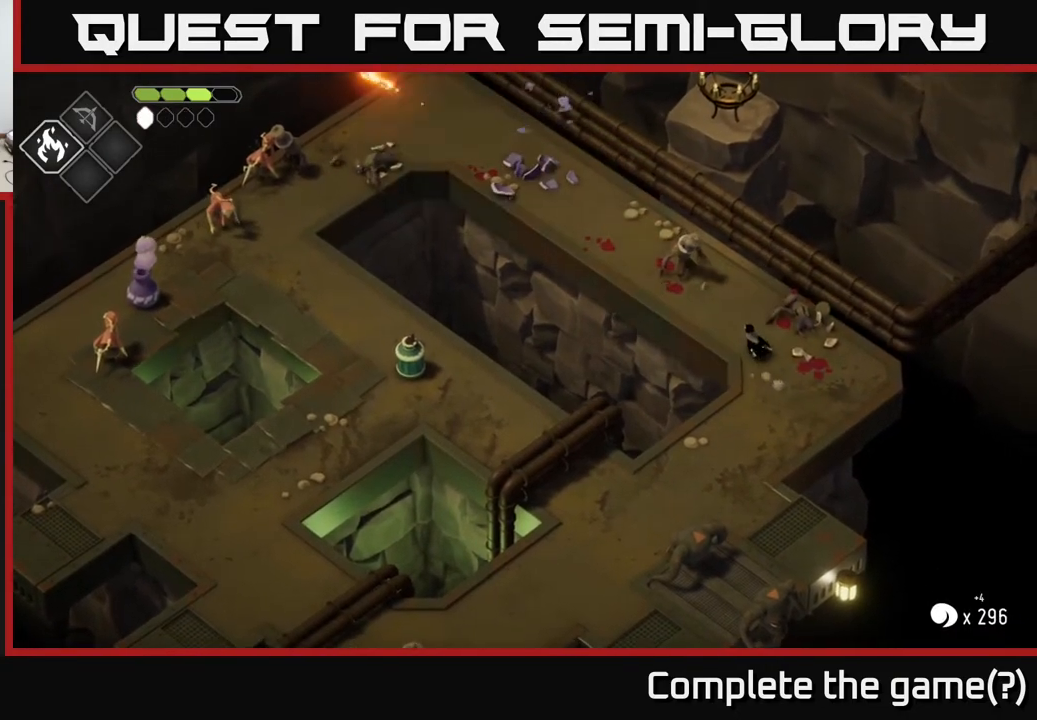
{"buttons": [], "left_stick": "up-left", "right_stick": "center", "events": [[217, "X", "down"], [367, "X", "up"]]}
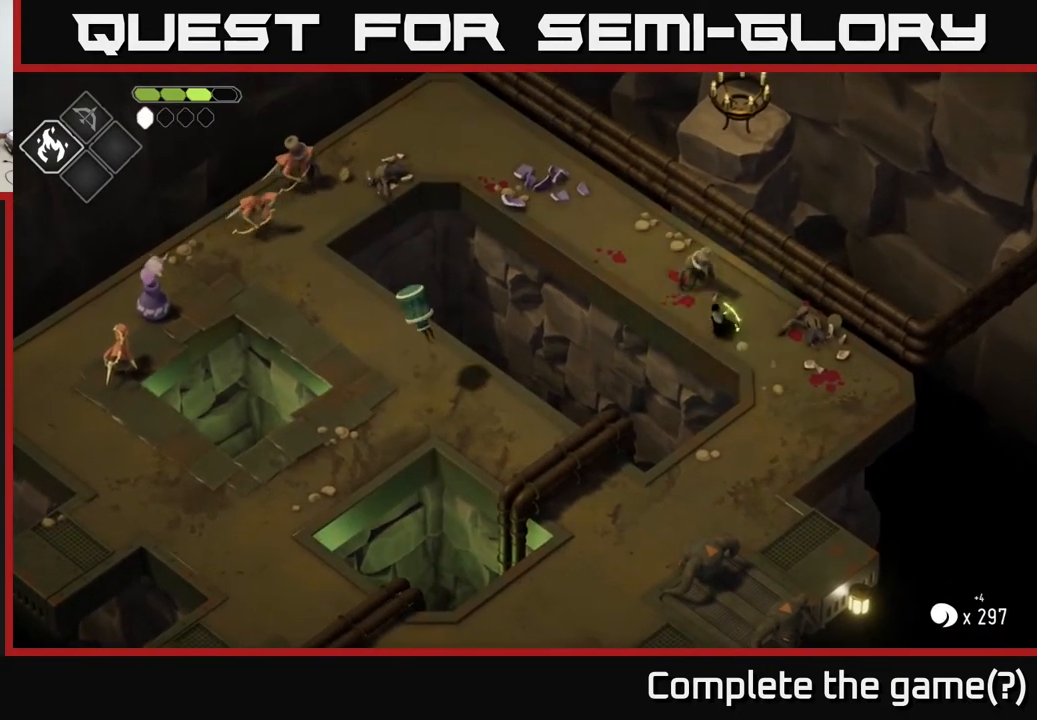
{"buttons": [], "left_stick": "up", "right_stick": "center", "events": [[17, "X", "down"], [183, "X", "up"], [333, "X", "down"], [333, "left_stick", "up"], [483, "X", "up"]]}
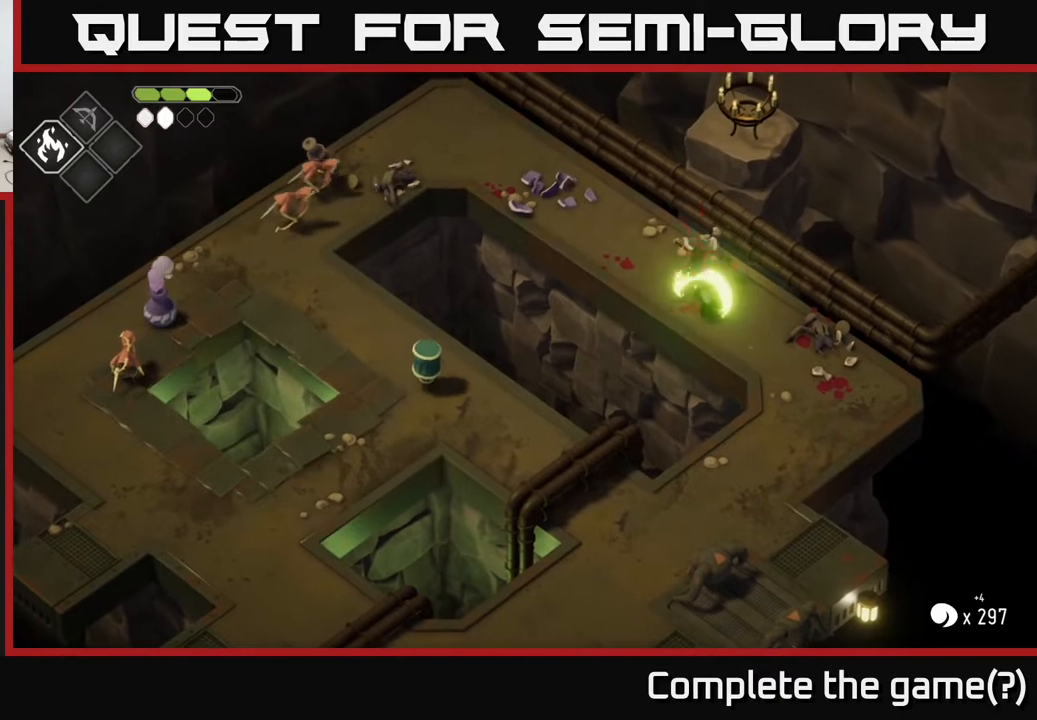
{"buttons": ["B", "L2"], "left_stick": "left", "right_stick": "center", "events": [[83, "left_stick", "center"], [217, "L2", "down"], [233, "left_stick", "left"], [283, "B", "down"]]}
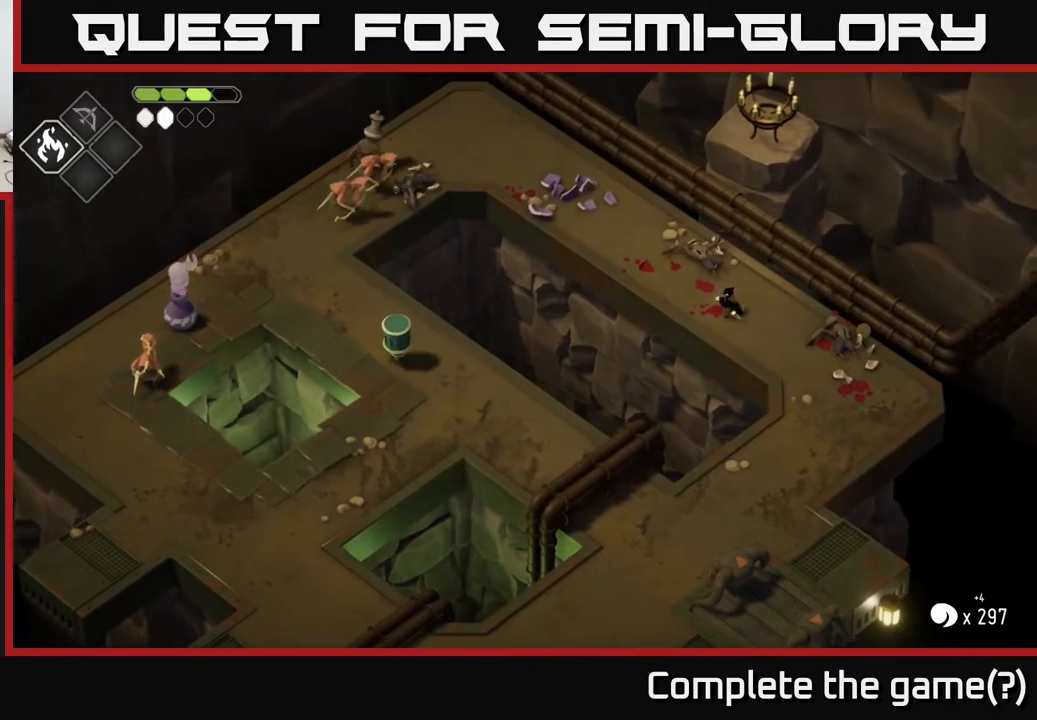
{"buttons": ["L2"], "left_stick": "left", "right_stick": "center", "events": [[183, "B", "up"]]}
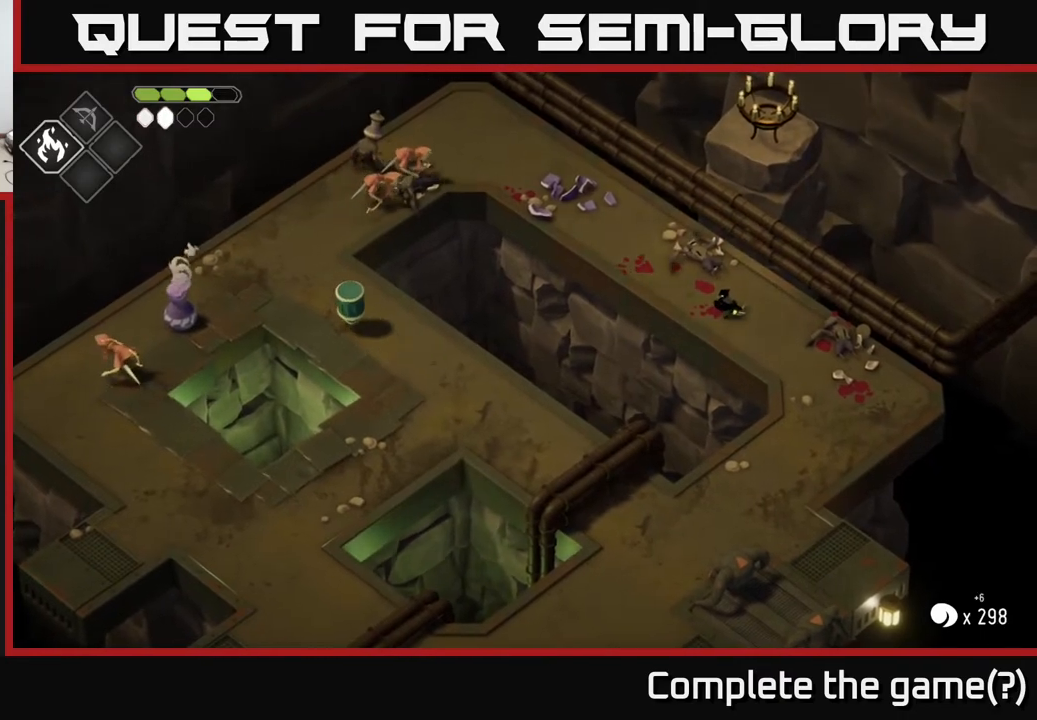
{"buttons": ["B", "L2"], "left_stick": "left", "right_stick": "center", "events": [[67, "B", "down"]]}
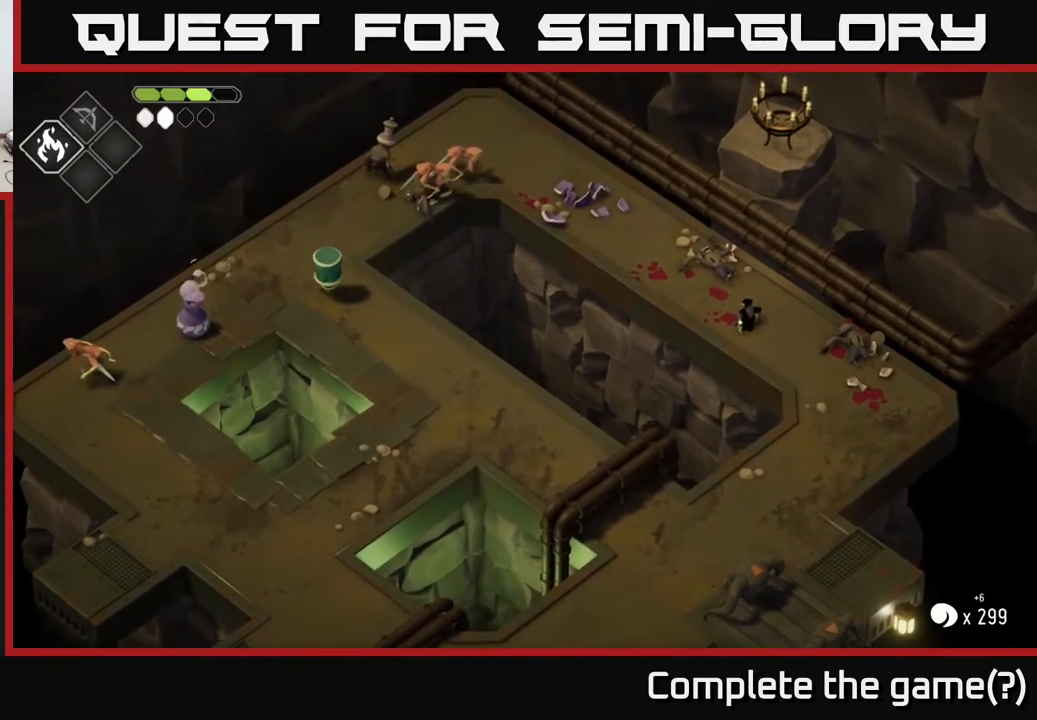
{"buttons": ["B", "L2"], "left_stick": "up-left", "right_stick": "center", "events": [[83, "B", "up"], [133, "left_stick", "up-left"], [467, "B", "down"]]}
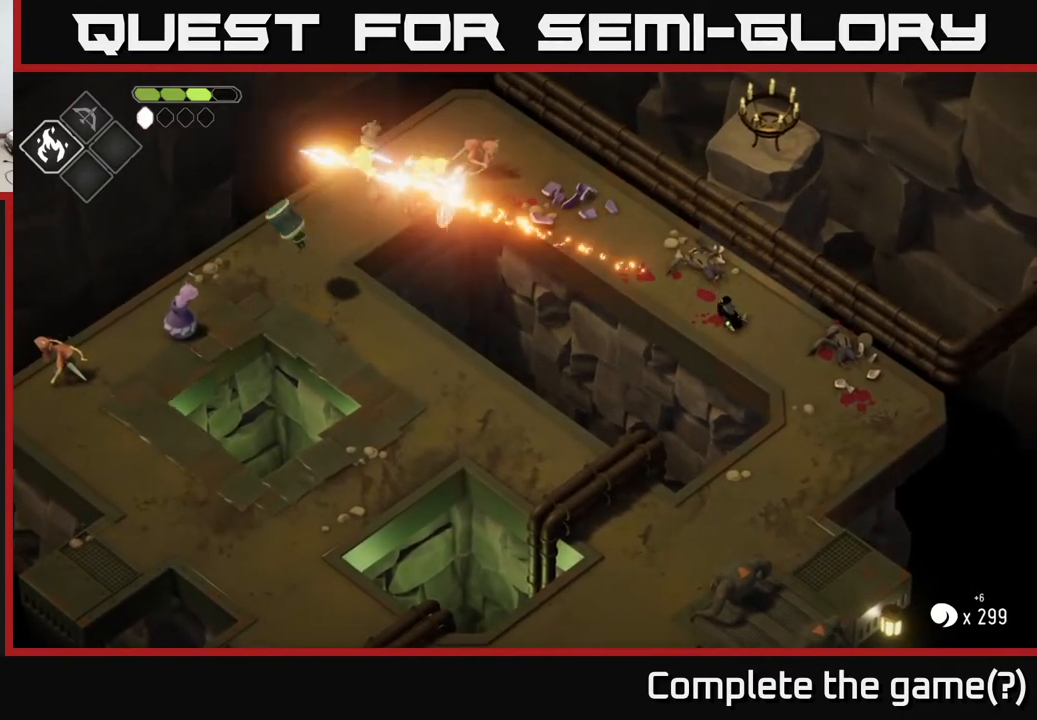
{"buttons": ["B", "L2"], "left_stick": "up-left", "right_stick": "center", "events": []}
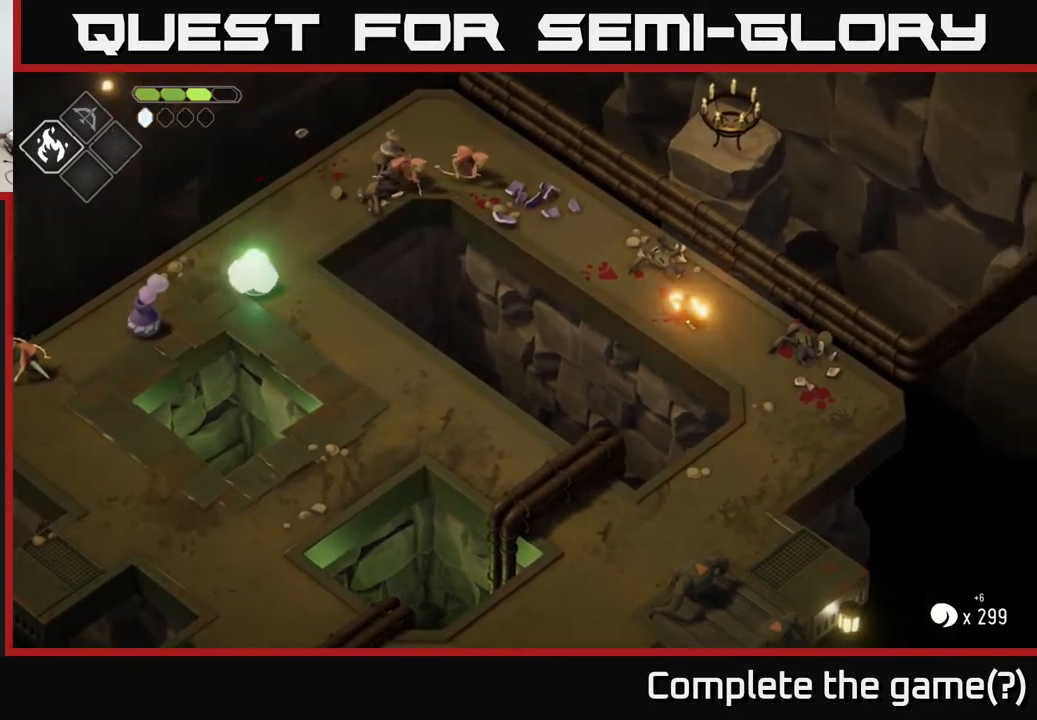
{"buttons": ["B", "L2"], "left_stick": "up-left", "right_stick": "center", "events": [[17, "B", "up"], [450, "B", "down"]]}